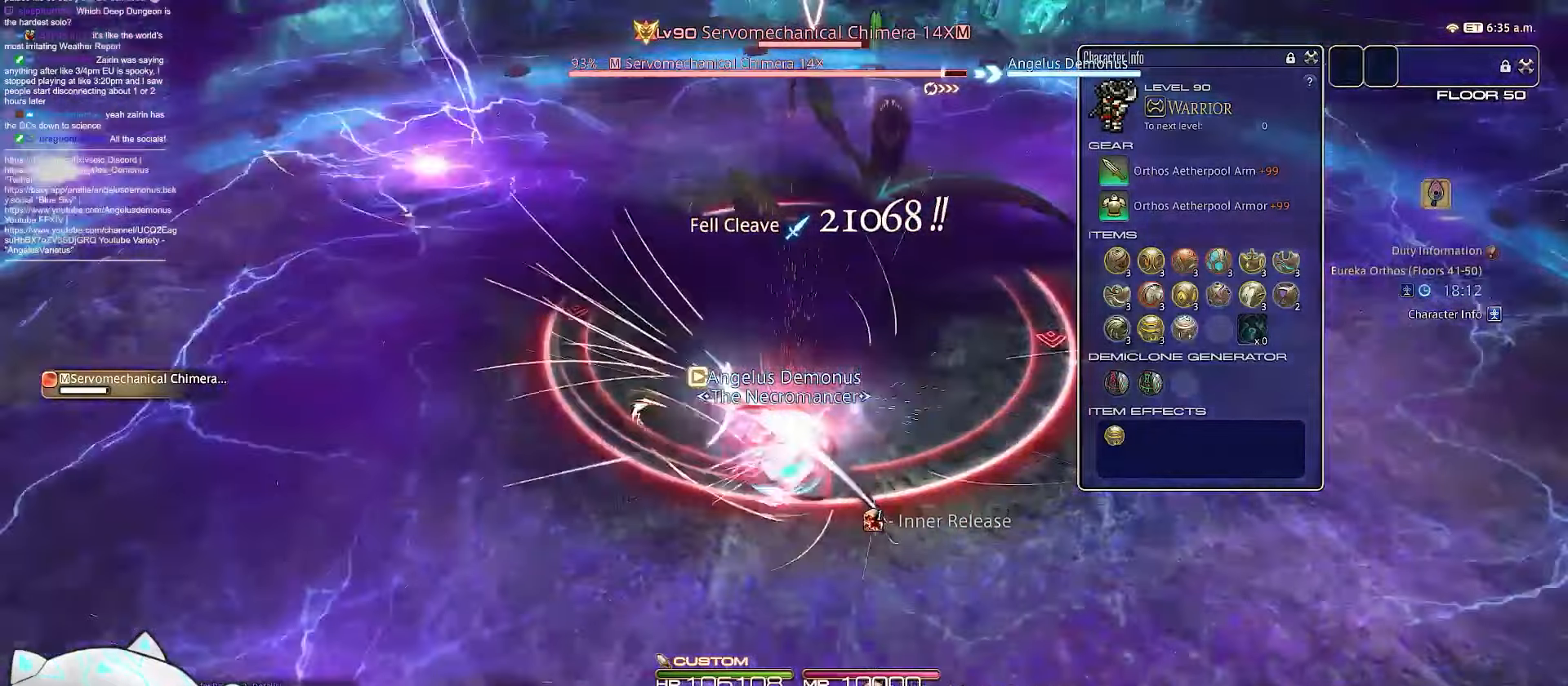
Gameplay with keyboard; each line is a JSON object with the keys held at the frame after it. "events" lists presses ("down") and releases ("up") of ".", "/", "0", "1", "2", "3", "4", "5", "6", "7", "8", "9", "a", "alt_l", "b", "backslash", "backspace", "c", "caps_lock", "comma", "ctrl_l", "ctrl_r", "d", "e", "equals", "escape", "f", "f1", "f10", "f11", "f12", "f2", "f3", "f4", "f5", "f6", "f7", "f8", "f9", "g", "h", "i", "j", "k", "l", "m", "minus", "n", "o", "q", "quote", "r", "rbracket", "return", "s", "semicolon", "shift_l", "shift_r", "space", "t", "tab", "tilde", "u", "v", "w", "x", "y" and "z" between this image and that frame as [ms after this image, input, new state], when the widget could be followed in between. No other keys are recorded. Mouse input is not recorded. Not read: alt_r lbracket p.
{"keys": ["a", "minus", "return", "s"], "events": [[117, "a", "down"], [133, "return", "down"], [183, "shift_r", "up"], [300, "s", "down"]]}
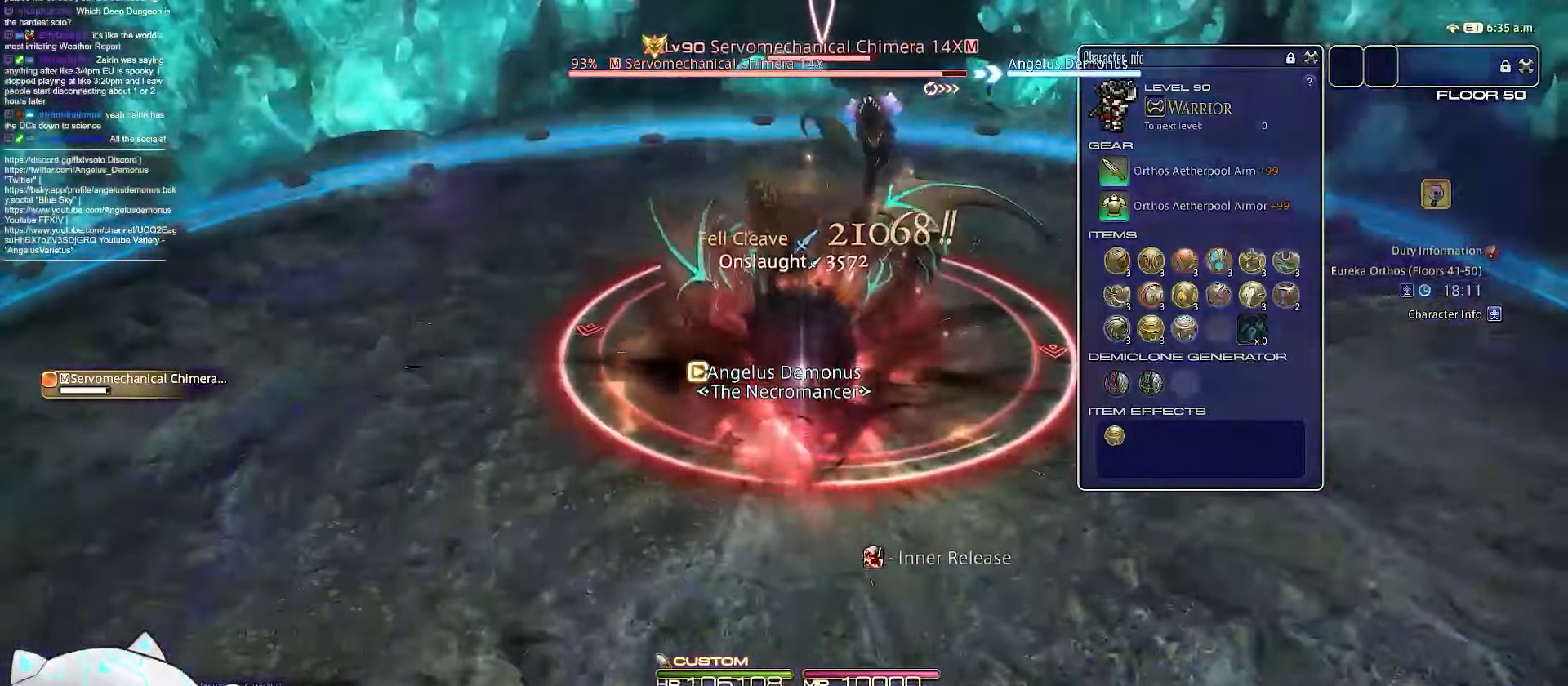
{"keys": ["1", "minus", "s"], "events": [[267, "a", "up"], [467, "1", "down"], [500, "return", "up"]]}
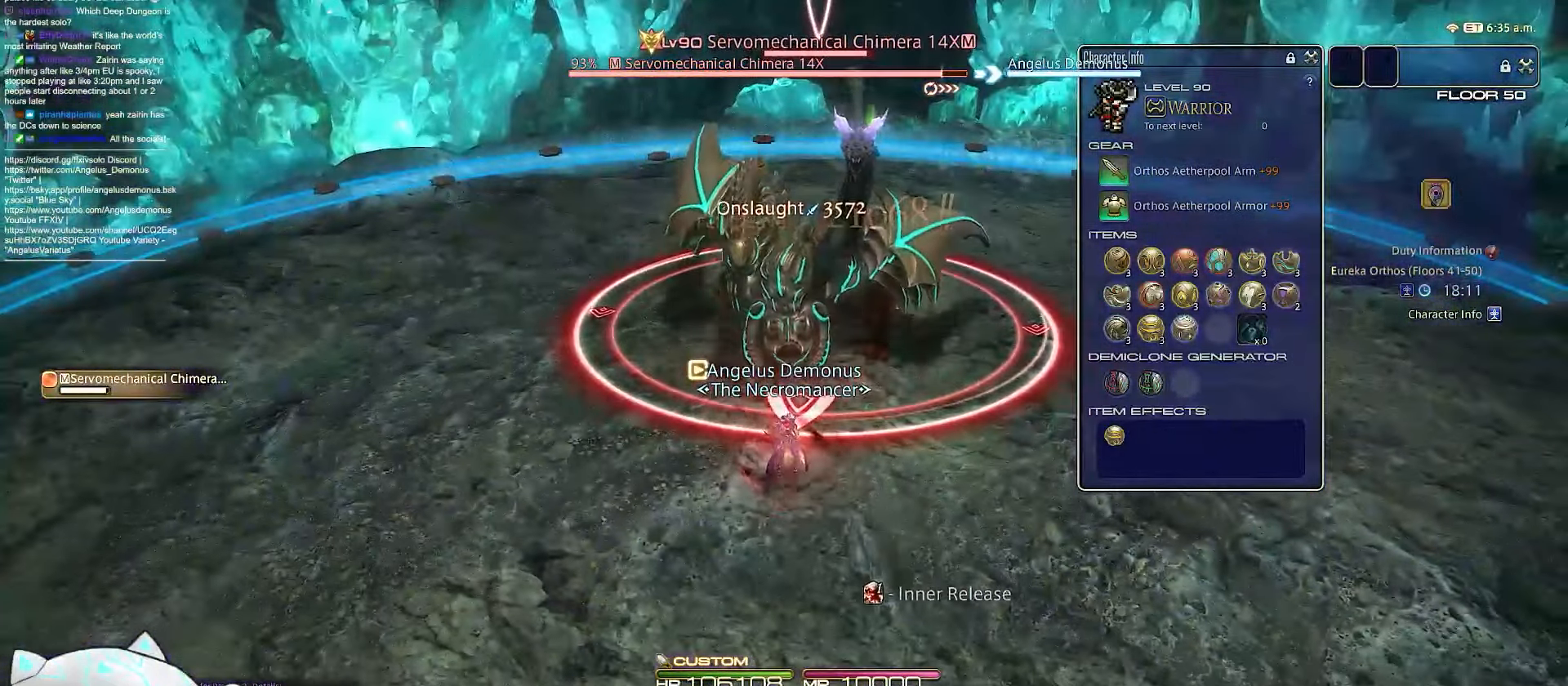
{"keys": ["1", "rbracket"], "events": [[17, "minus", "up"], [283, "s", "up"], [467, "rbracket", "down"]]}
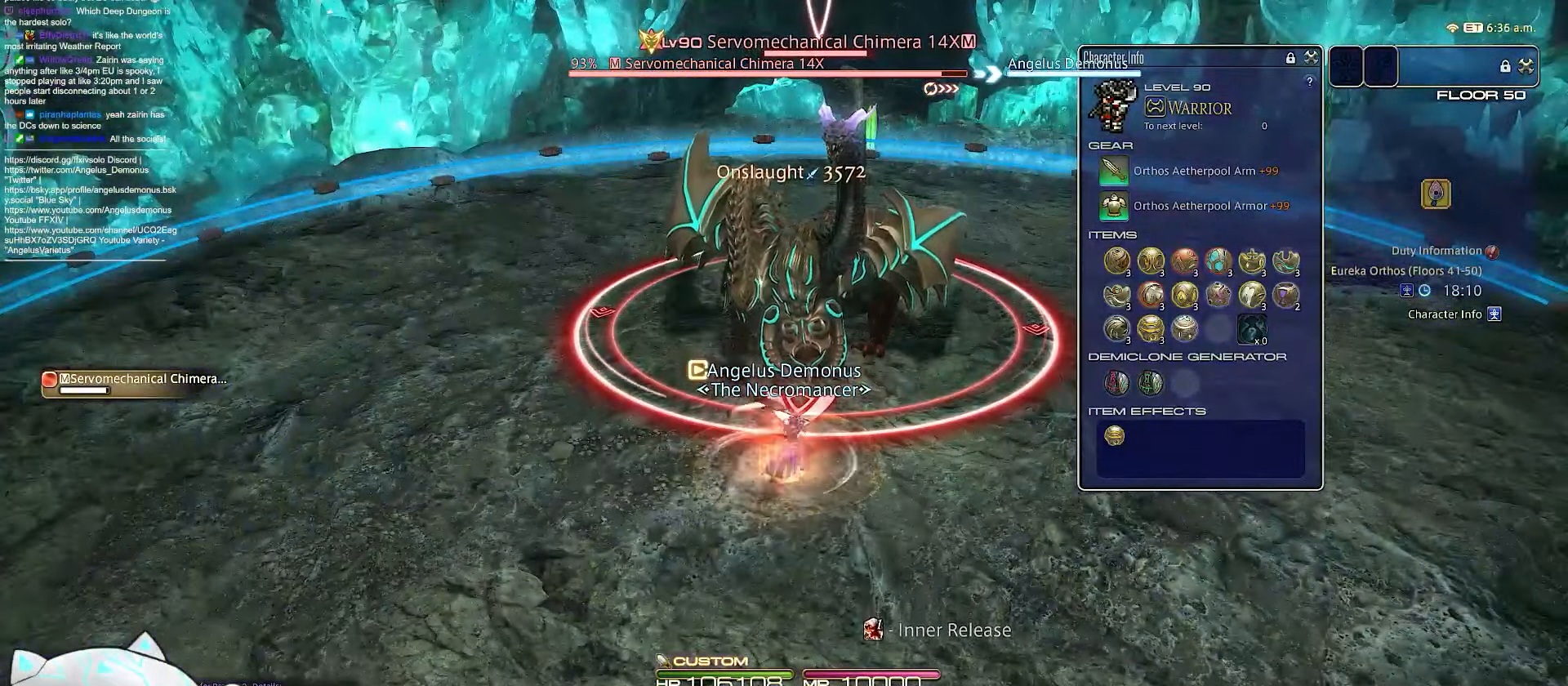
{"keys": [], "events": [[417, "rbracket", "up"], [483, "1", "up"]]}
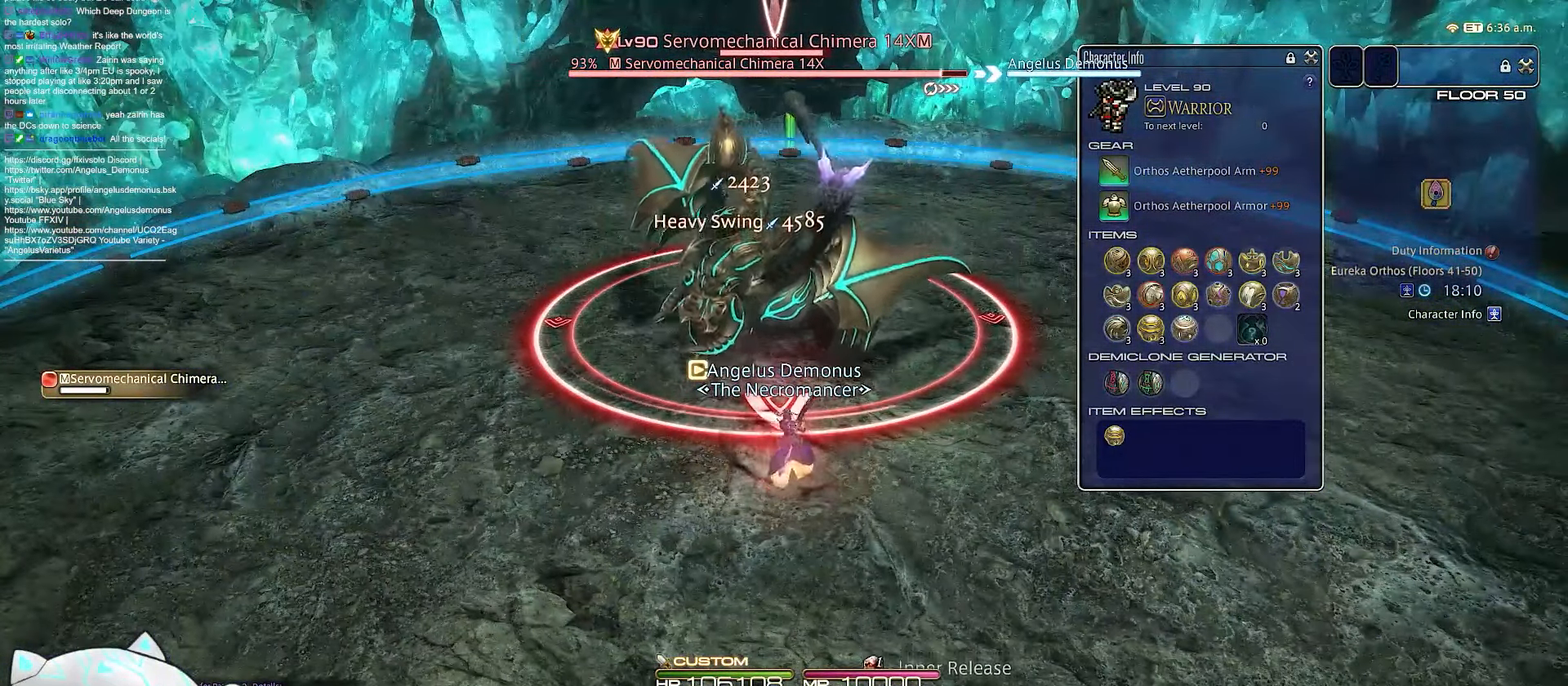
{"keys": ["equals"], "events": [[300, "equals", "down"]]}
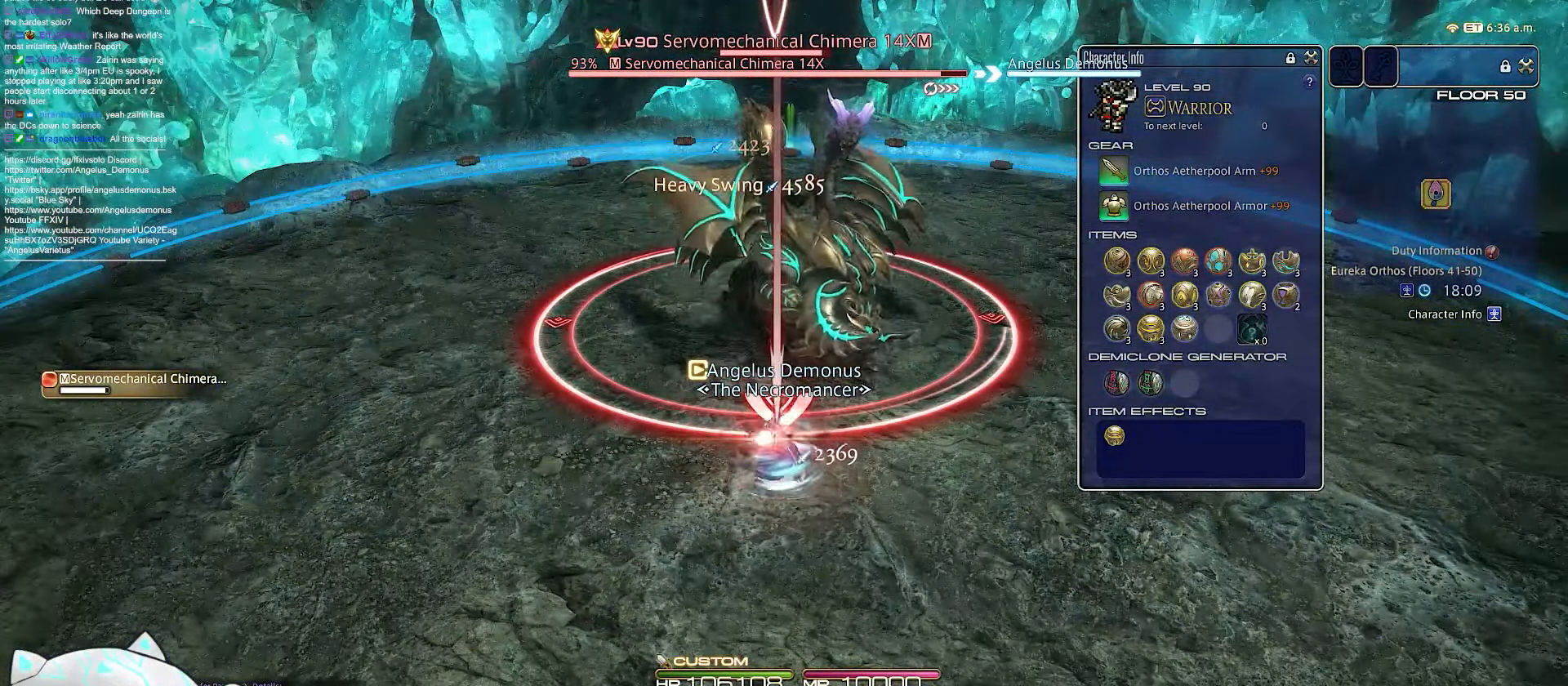
{"keys": [], "events": [[283, "equals", "up"]]}
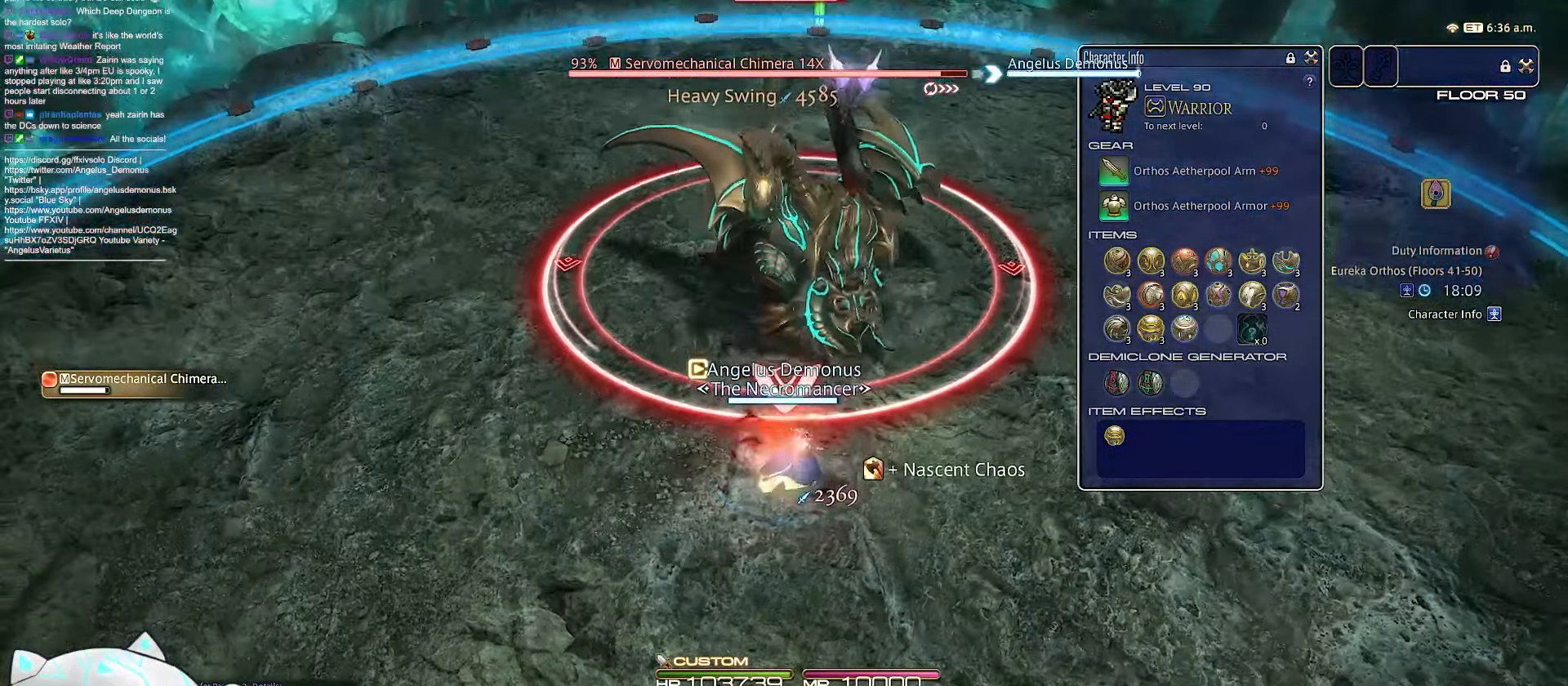
{"keys": ["1"], "events": [[233, "1", "down"]]}
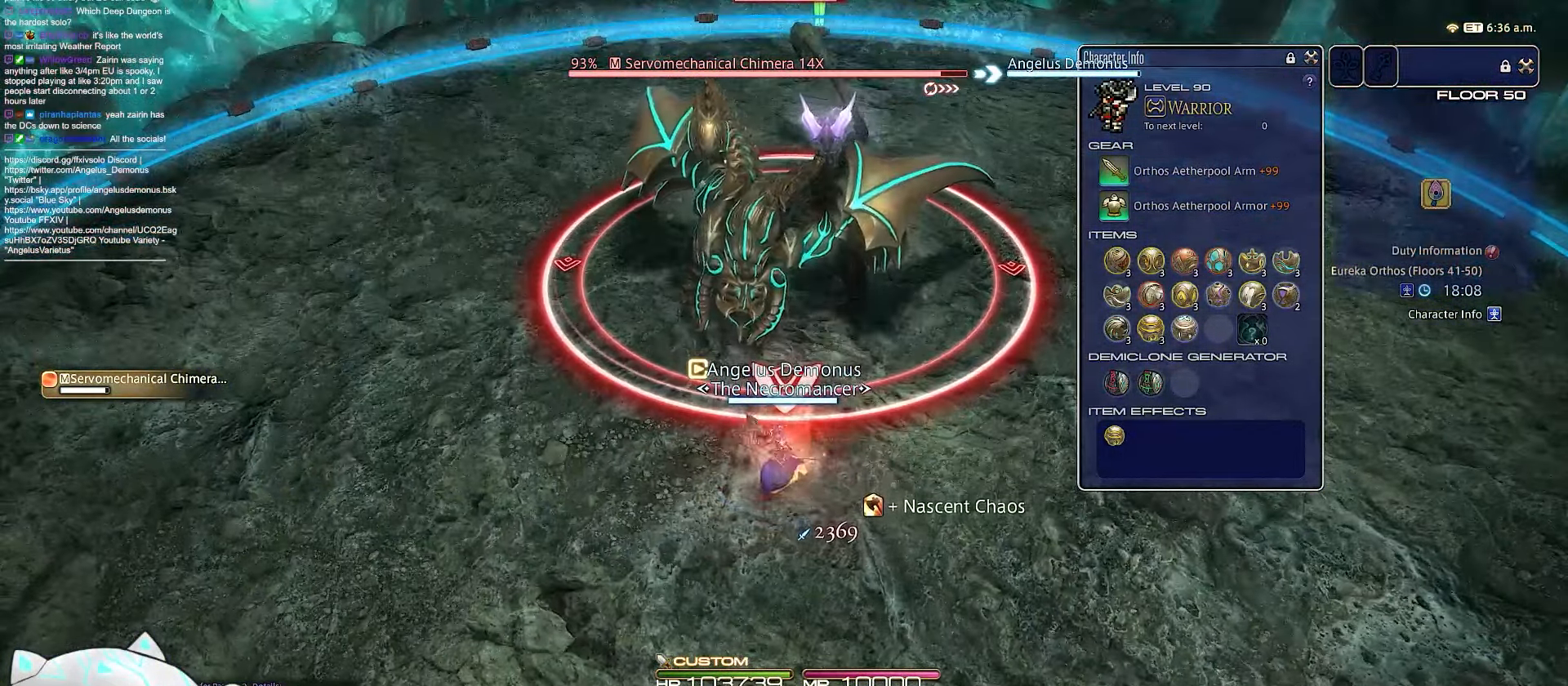
{"keys": ["1"], "events": []}
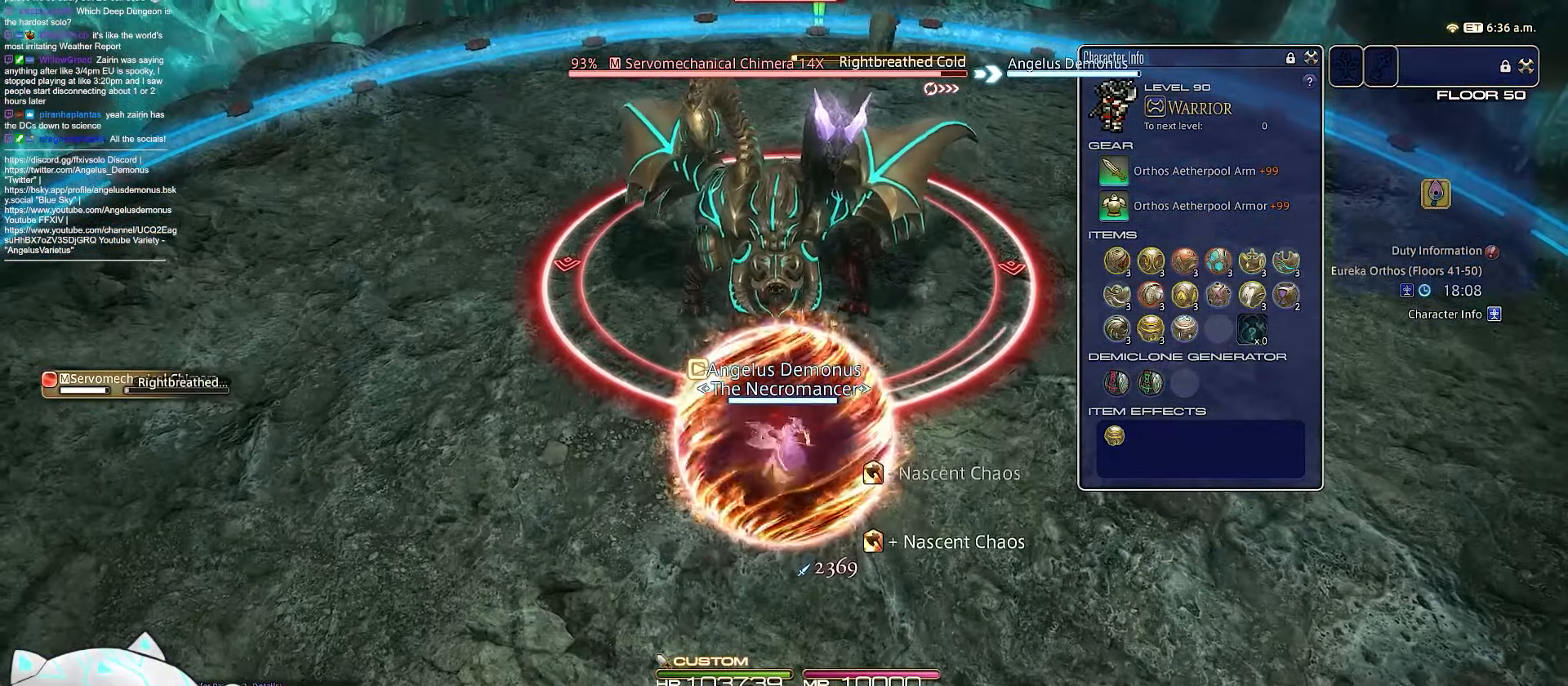
{"keys": ["return"], "events": [[450, "1", "up"], [500, "return", "down"]]}
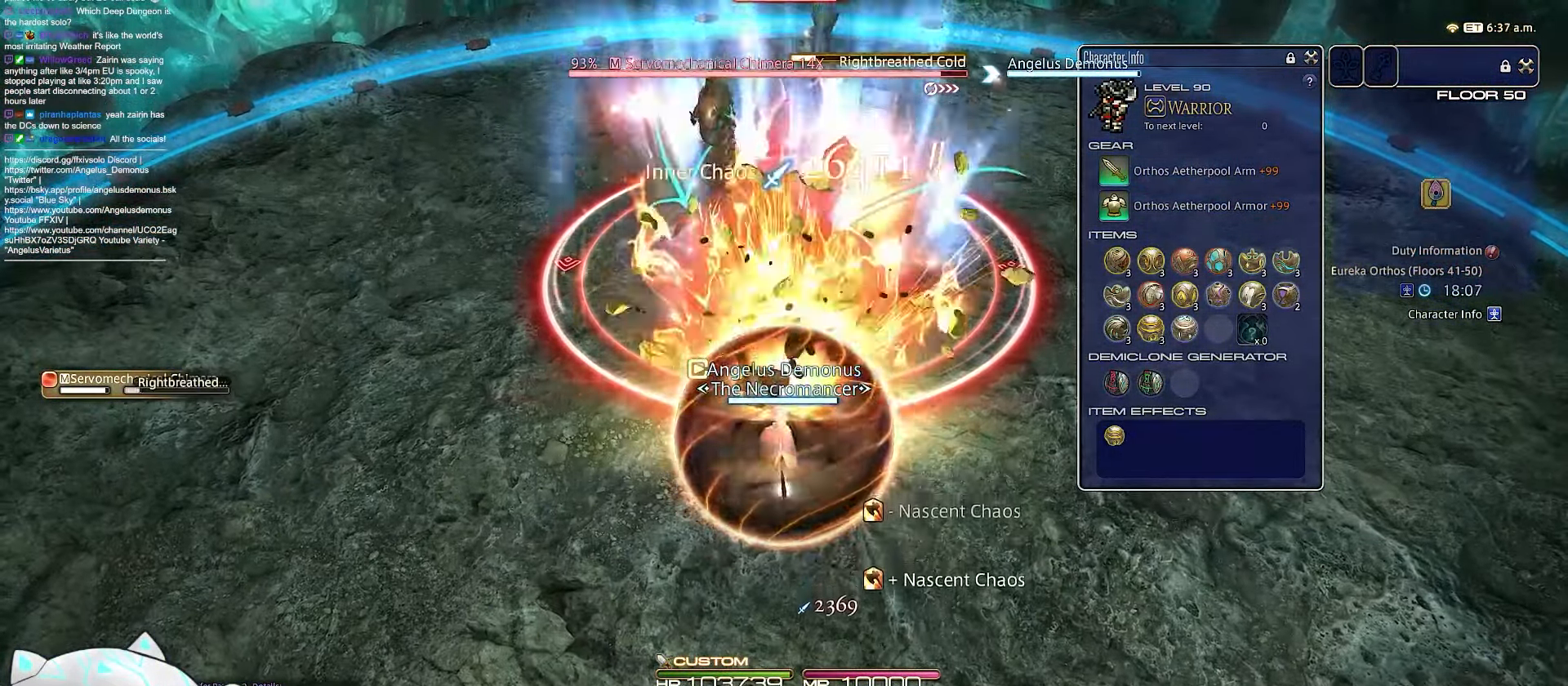
{"keys": ["return", "s"], "events": [[250, "s", "down"]]}
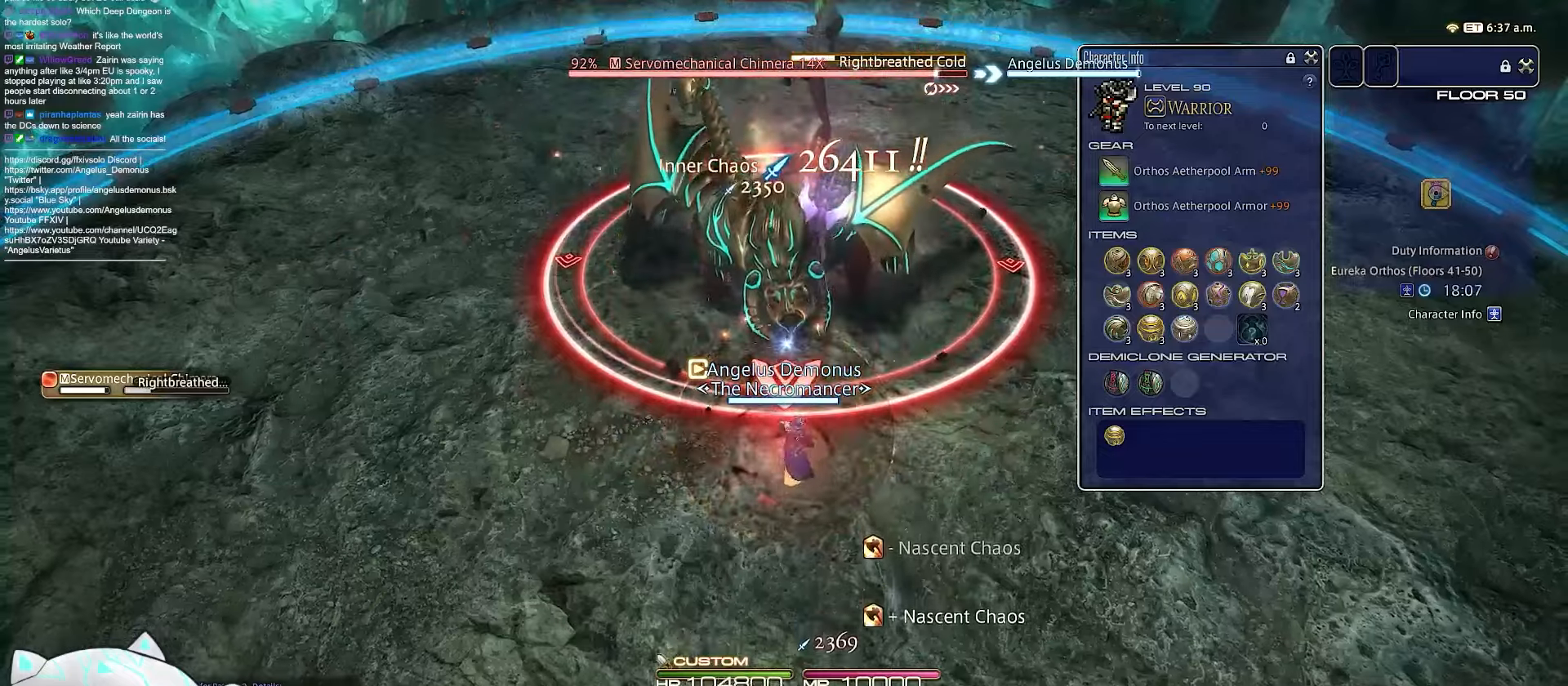
{"keys": ["d", "return", "w"], "events": [[183, "d", "down"], [183, "s", "up"], [450, "w", "down"]]}
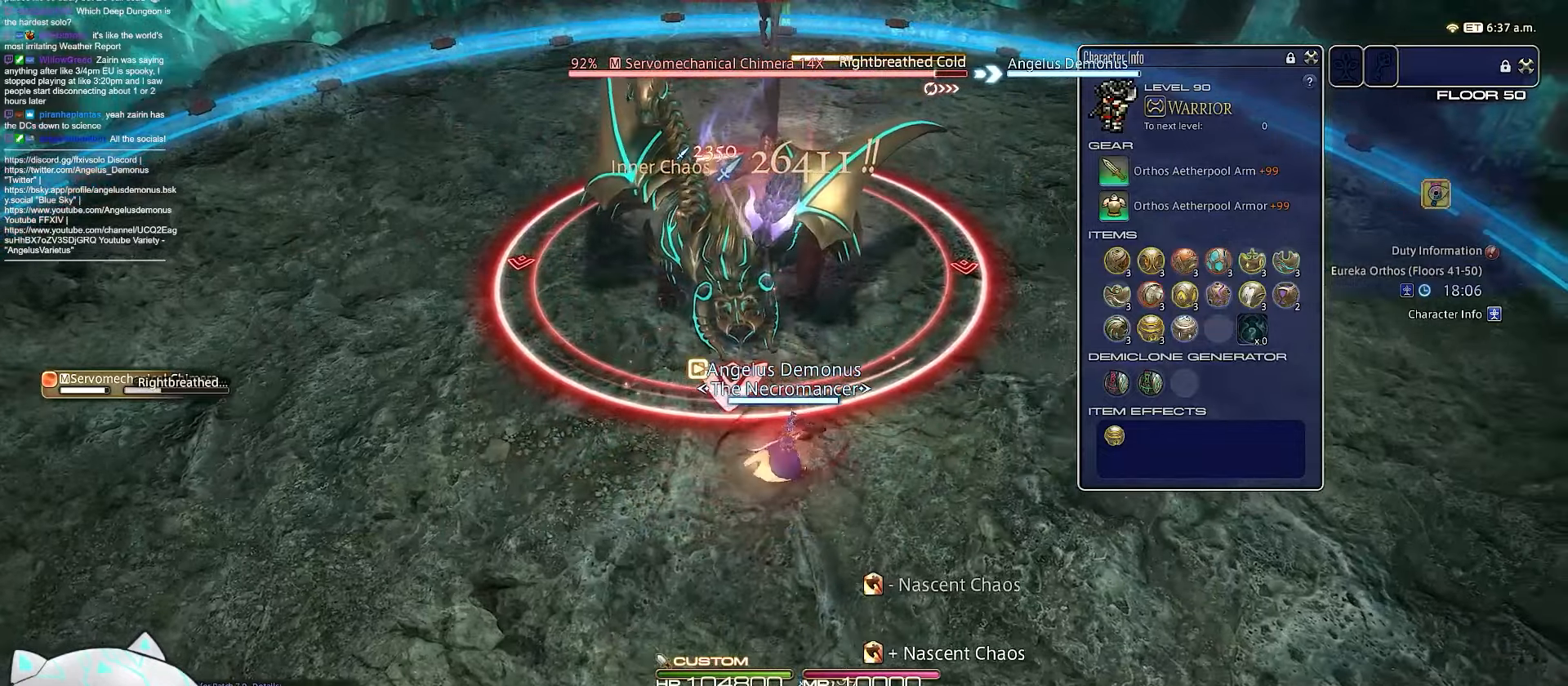
{"keys": ["2", "d", "w"], "events": [[100, "return", "up"], [300, "2", "down"]]}
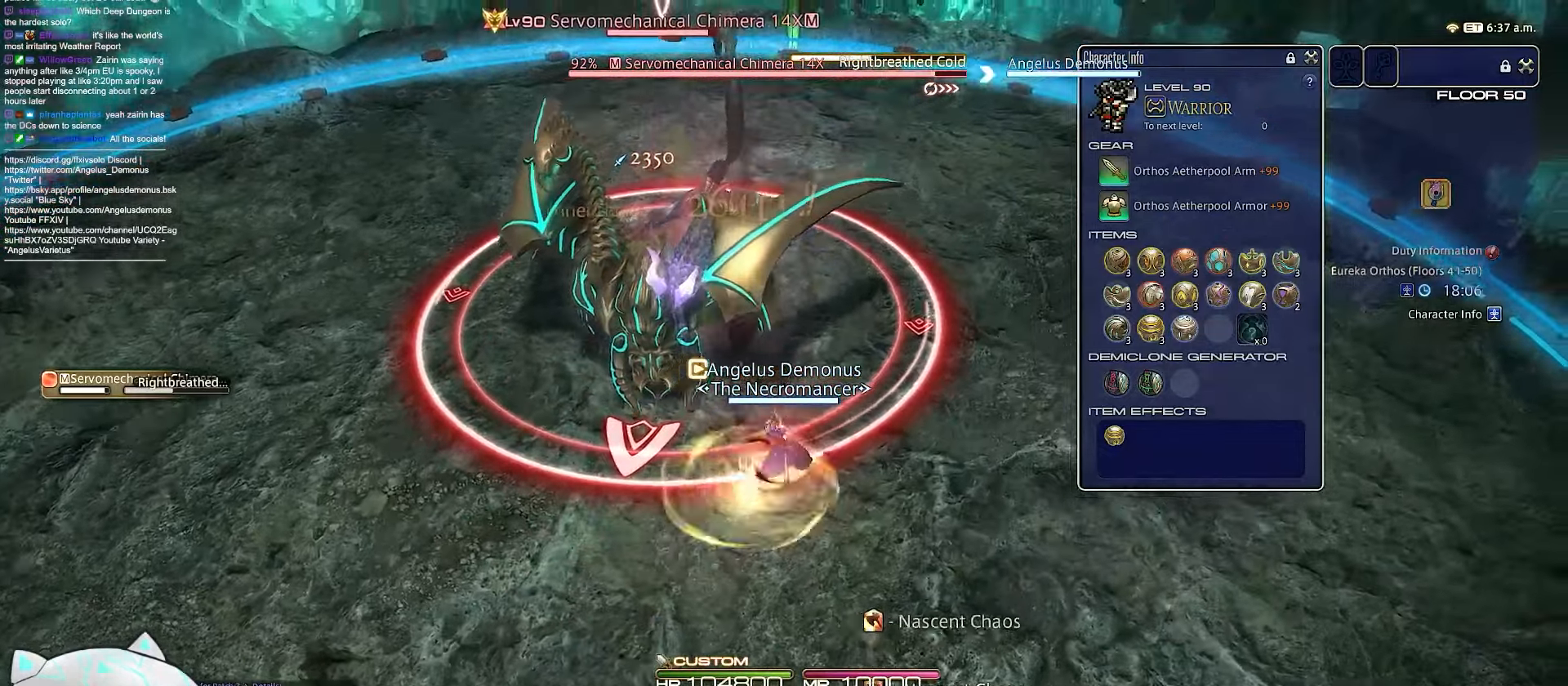
{"keys": ["2", "d", "minus", "w"], "events": [[133, "minus", "down"]]}
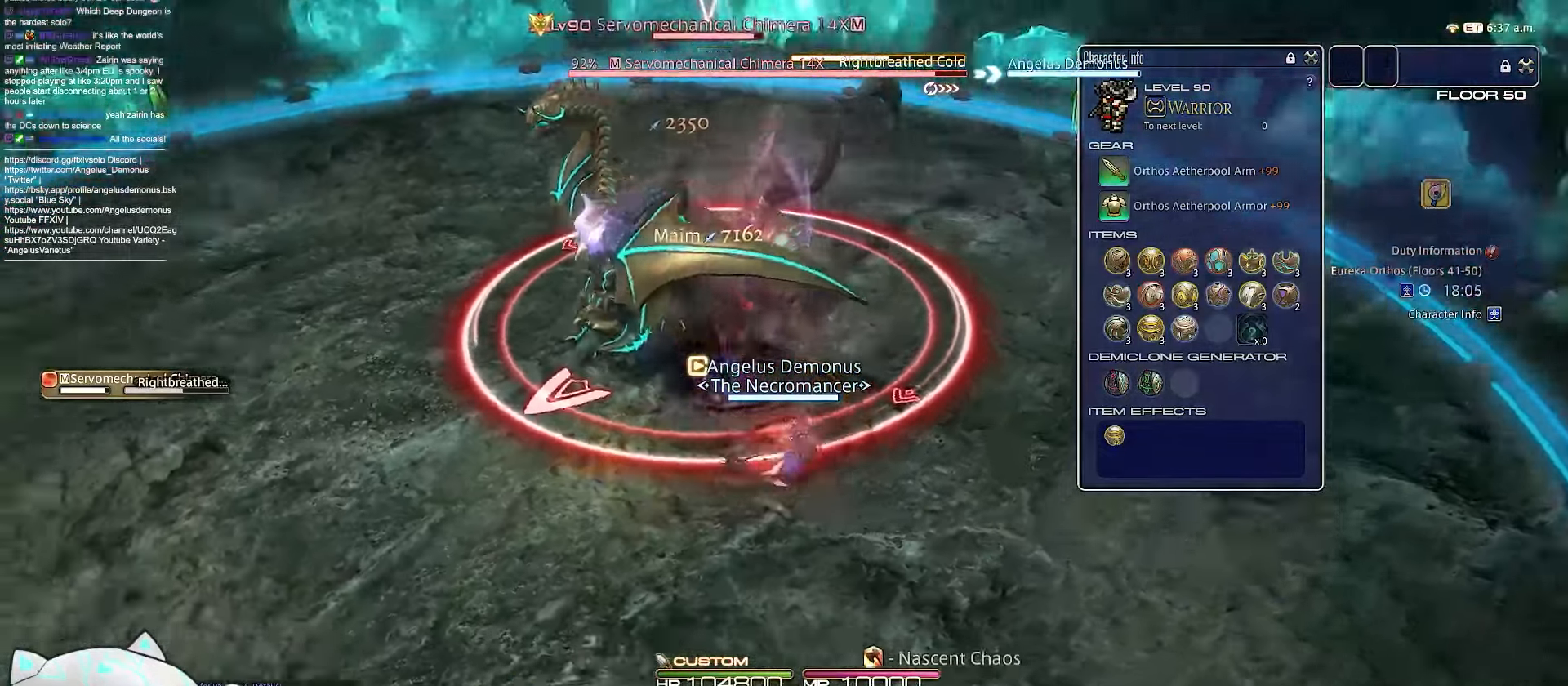
{"keys": ["w"], "events": [[100, "minus", "up"], [117, "2", "up"], [383, "d", "up"]]}
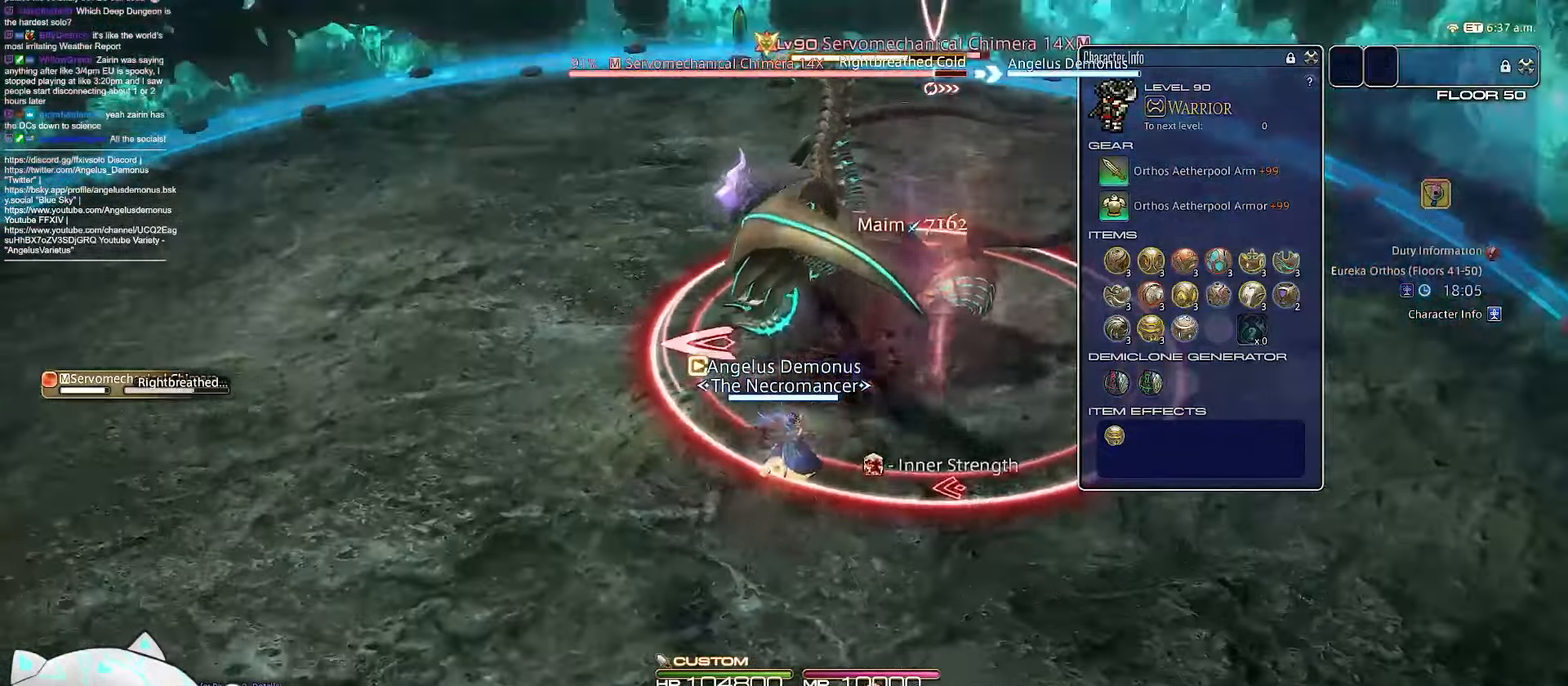
{"keys": ["minus"], "events": [[17, "w", "up"], [100, "minus", "down"]]}
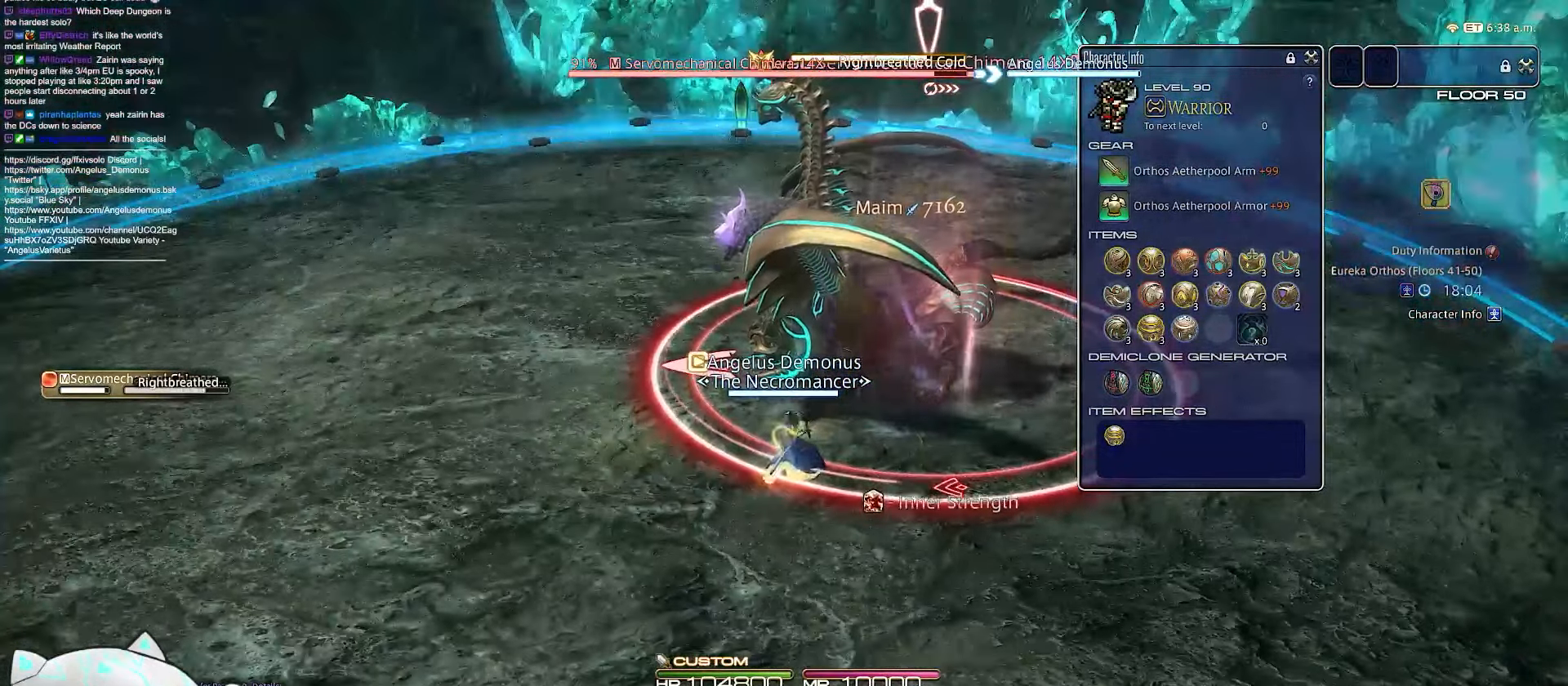
{"keys": ["3"], "events": [[50, "minus", "up"], [450, "3", "down"]]}
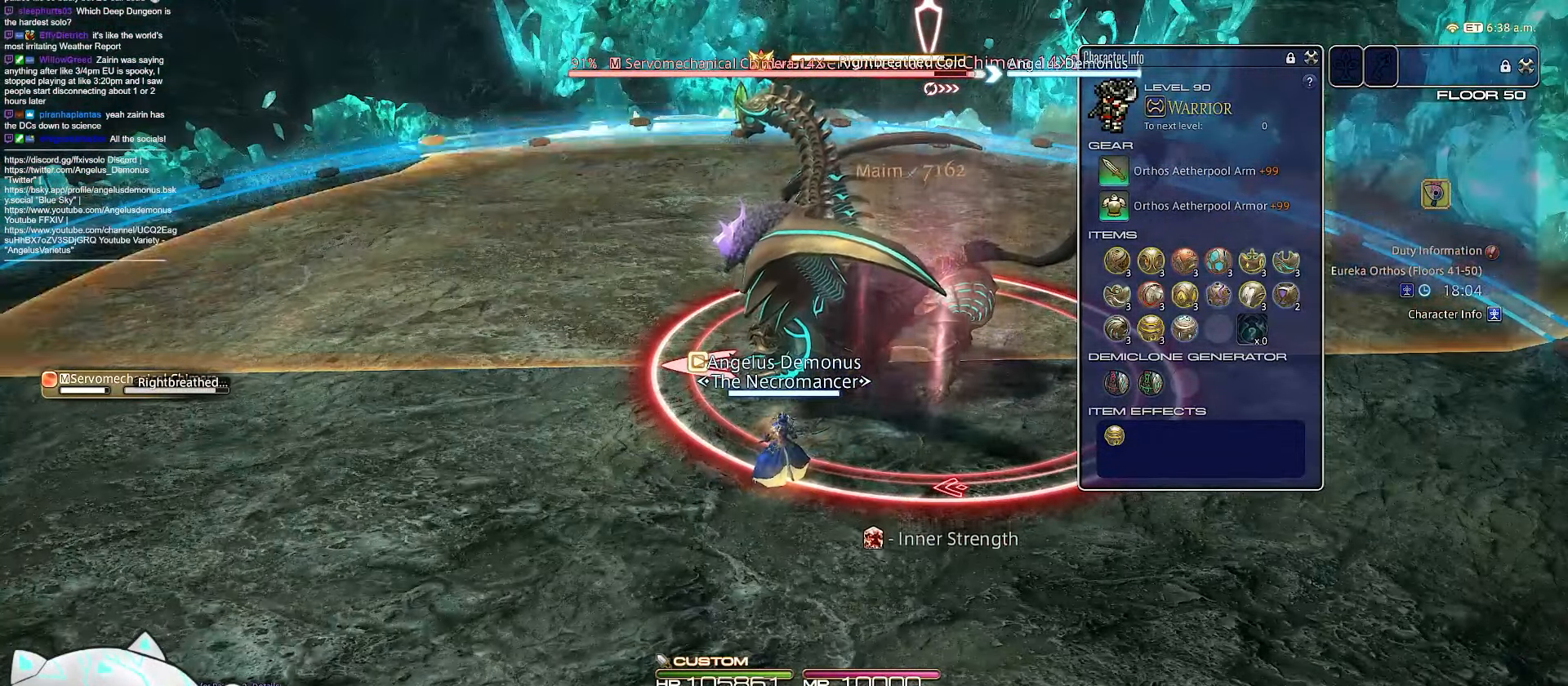
{"keys": ["3", "a", "d"], "events": [[367, "d", "down"], [500, "a", "down"]]}
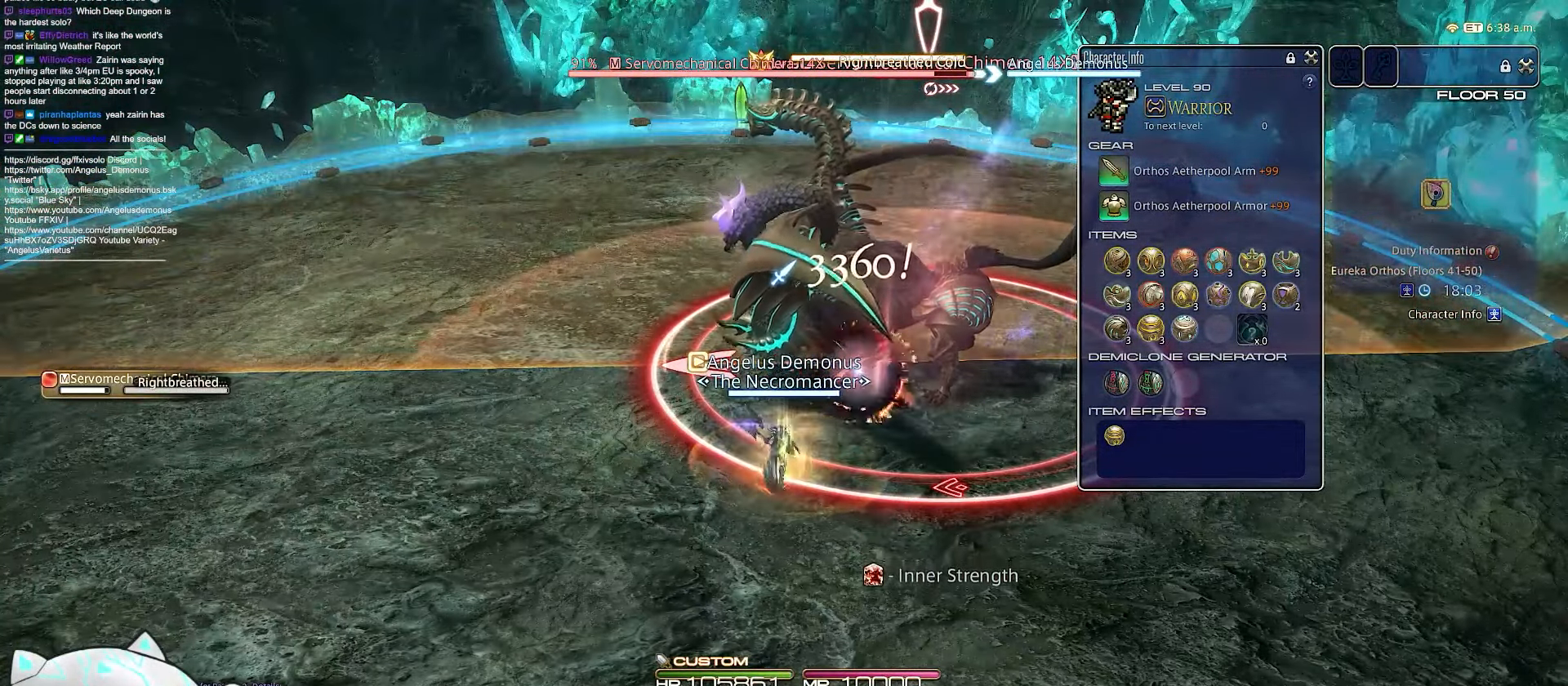
{"keys": ["a", "rbracket"], "events": [[17, "rbracket", "down"], [283, "d", "up"], [367, "3", "up"]]}
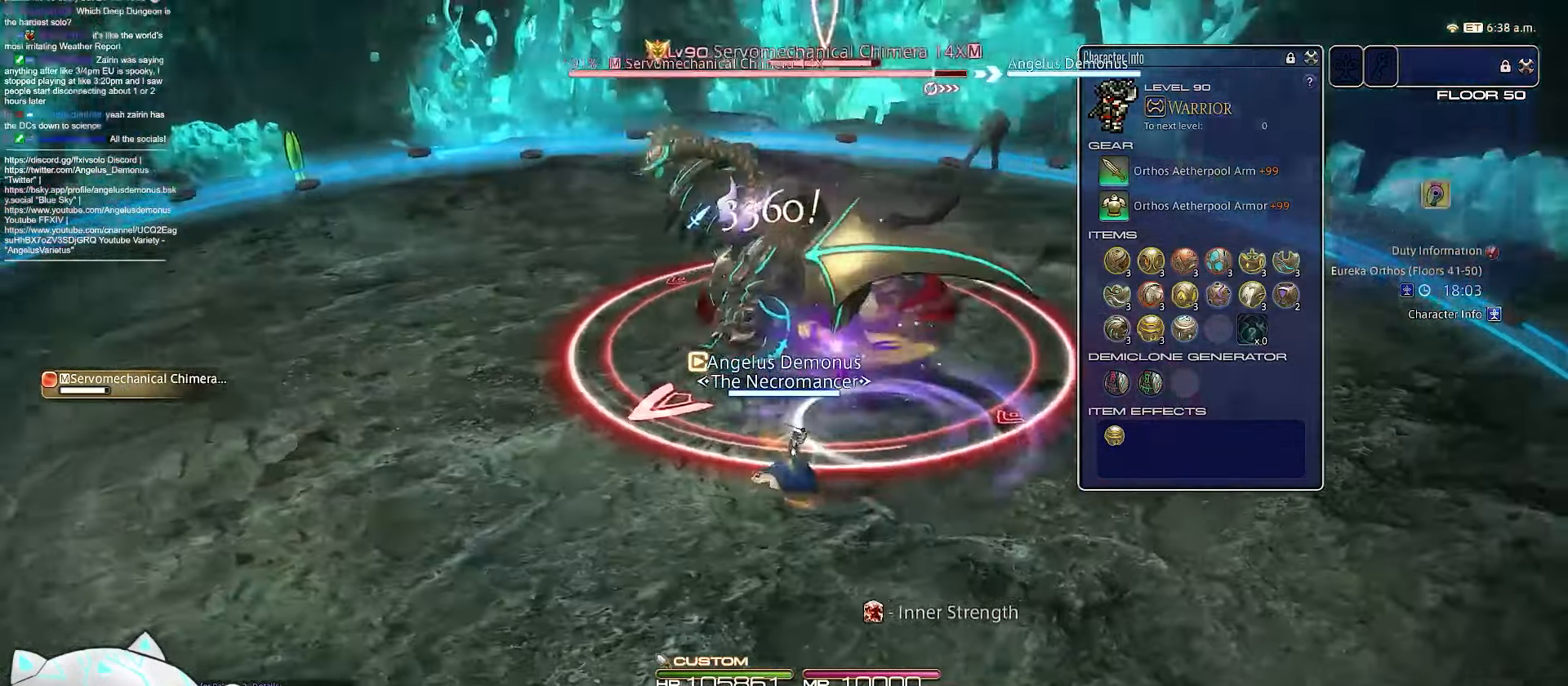
{"keys": ["a", "rbracket", "s"], "events": [[200, "s", "down"]]}
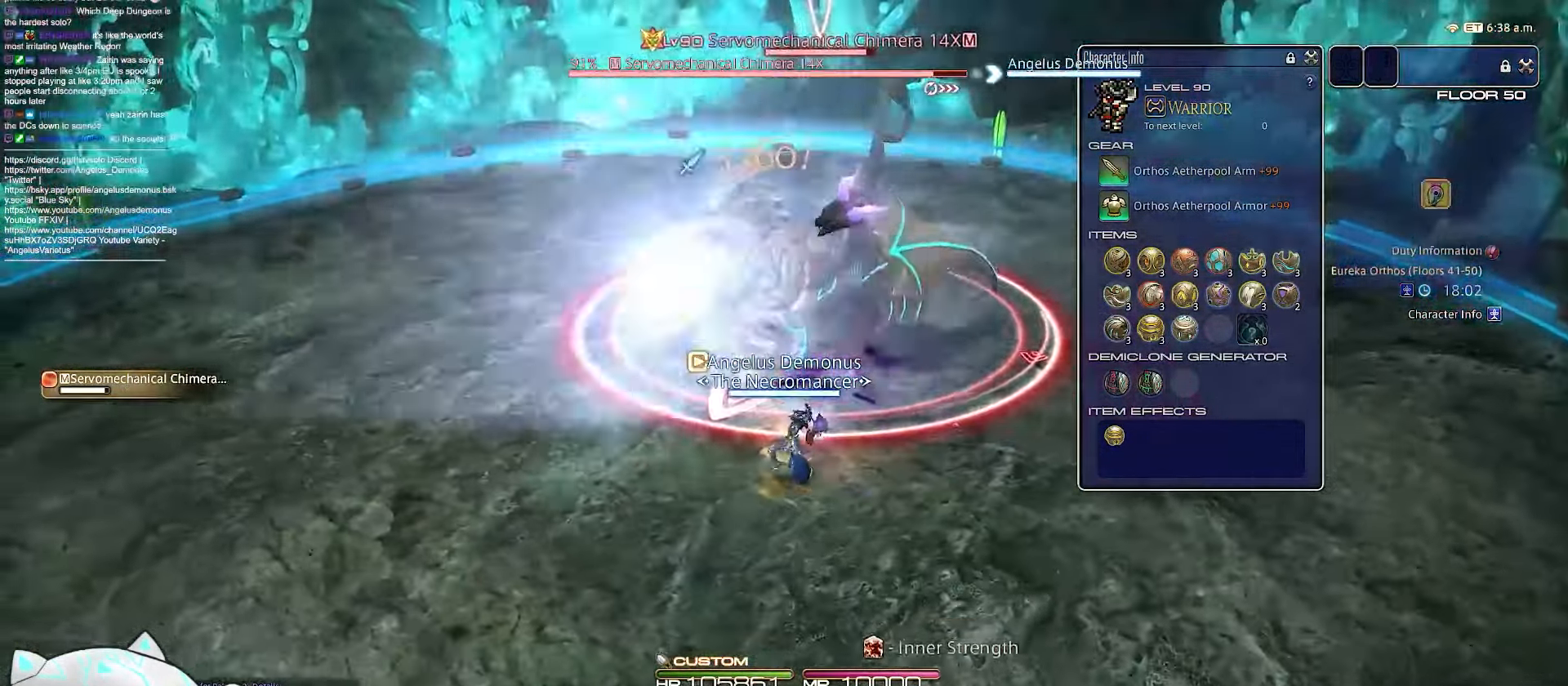
{"keys": ["a", "d", "rbracket"], "events": [[100, "rbracket", "up"], [317, "rbracket", "down"], [483, "d", "down"], [483, "s", "up"]]}
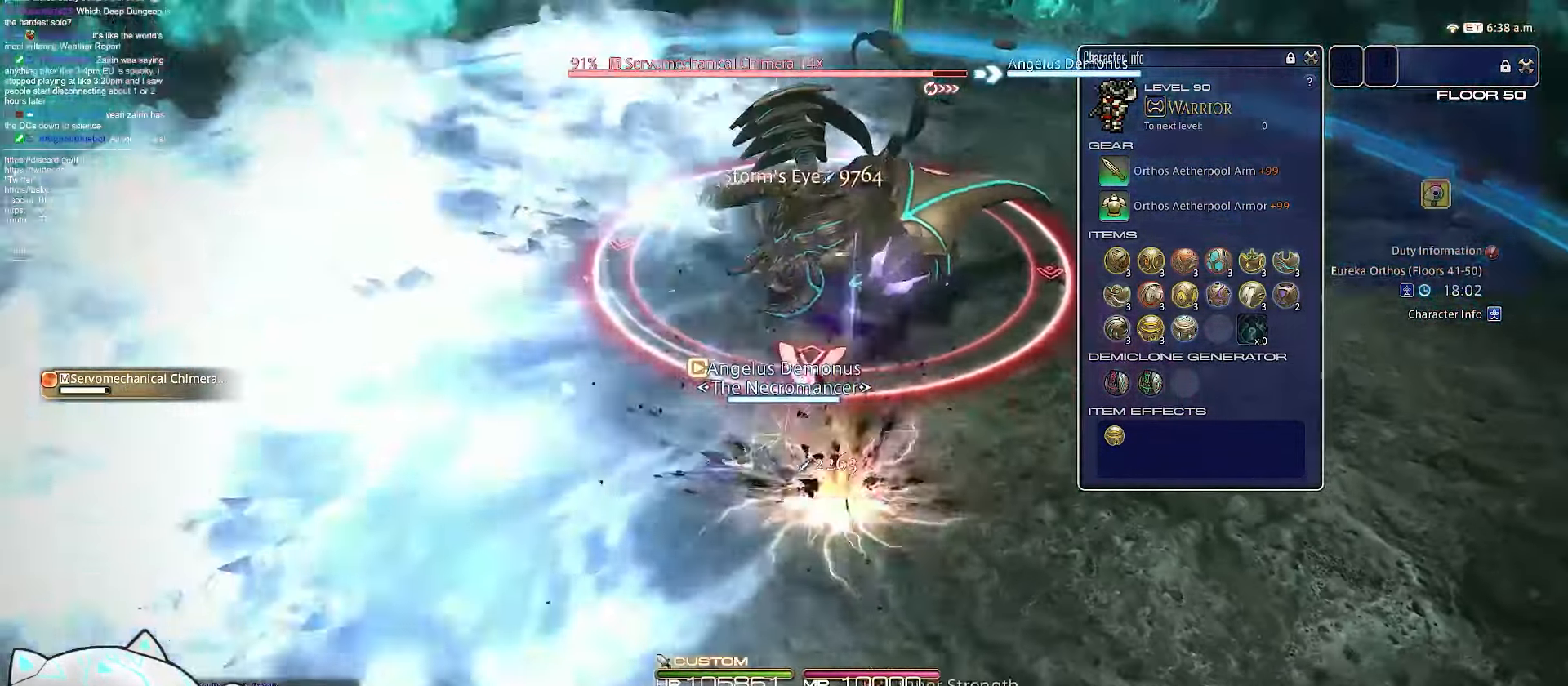
{"keys": ["a", "d", "minus", "rbracket", "w"], "events": [[83, "w", "down"], [317, "minus", "down"]]}
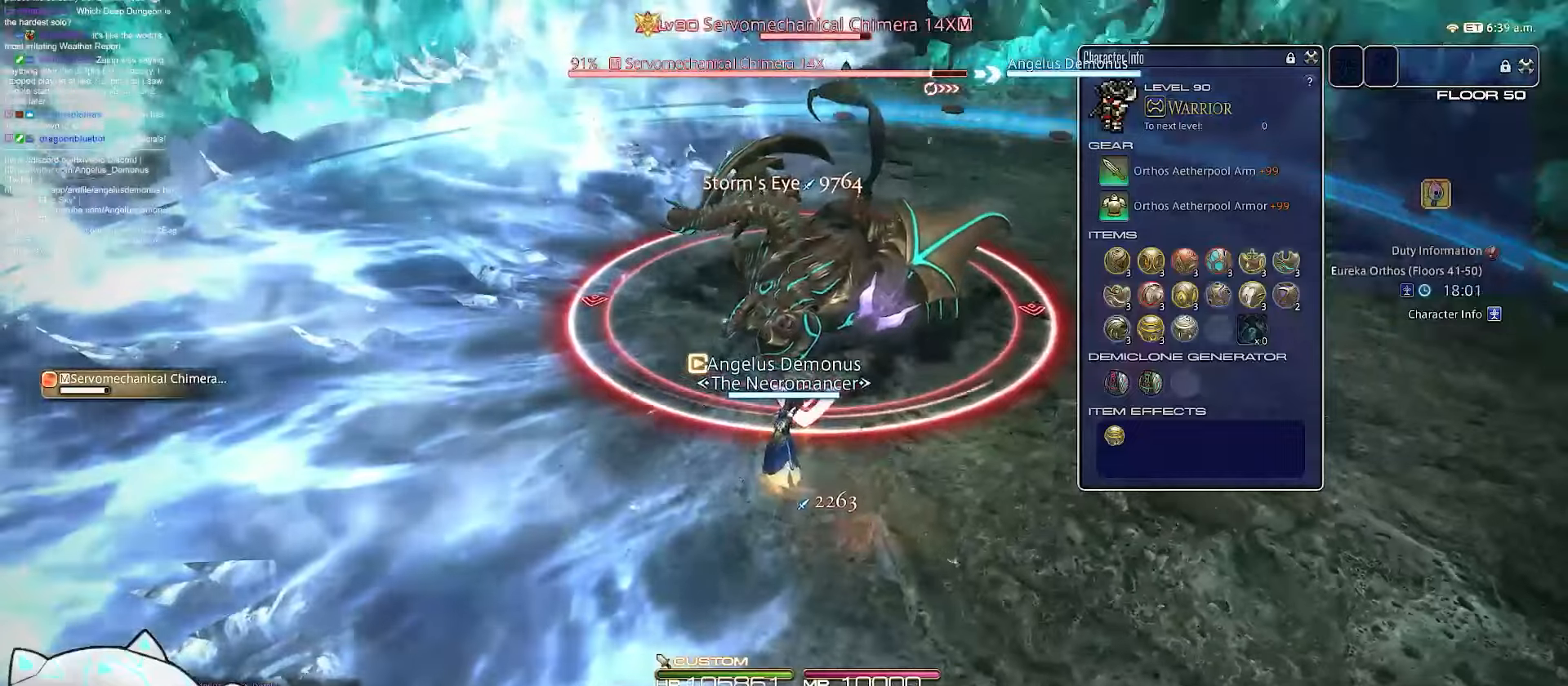
{"keys": ["1", "rbracket"], "events": [[17, "1", "down"], [100, "d", "up"], [200, "rbracket", "up"], [200, "w", "up"], [217, "a", "up"], [250, "rbracket", "down"], [300, "minus", "up"]]}
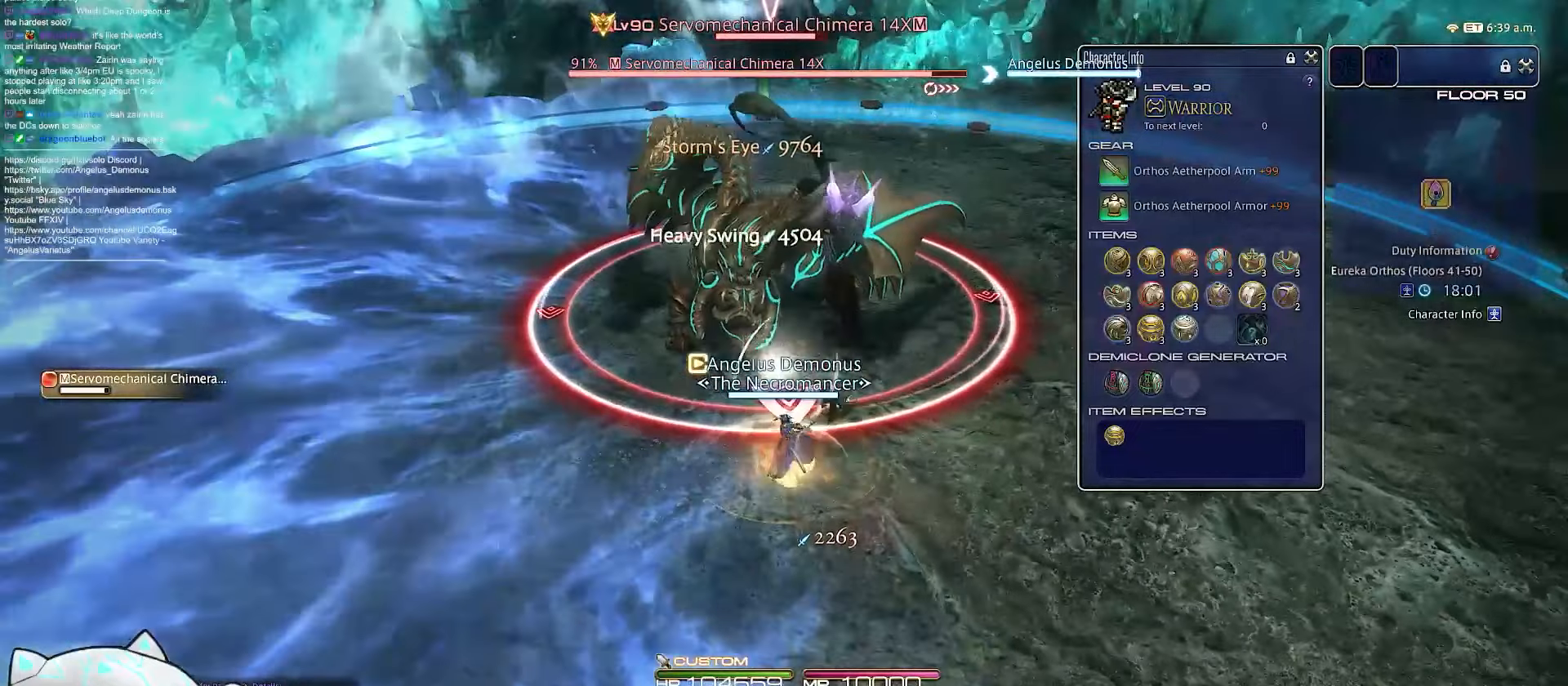
{"keys": [], "events": [[217, "rbracket", "up"], [250, "1", "up"]]}
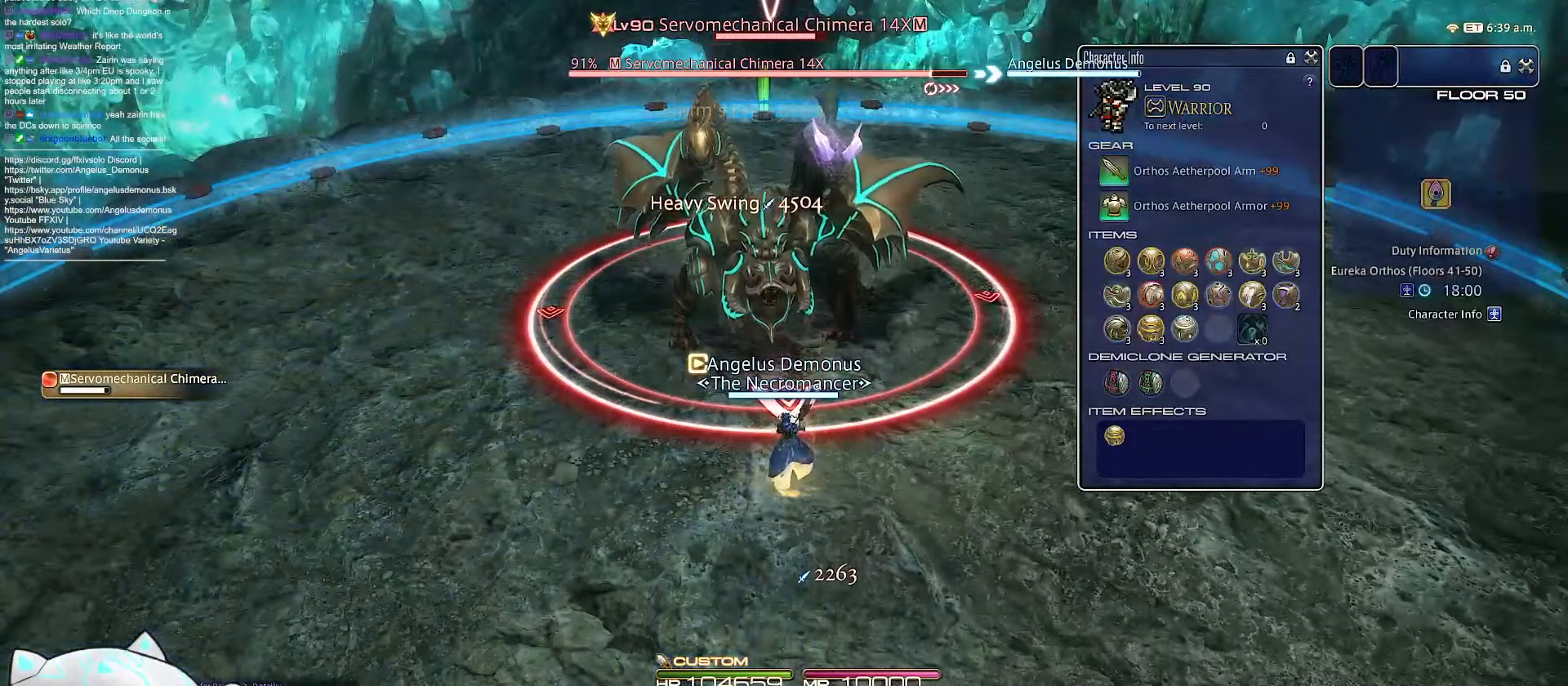
{"keys": [], "events": []}
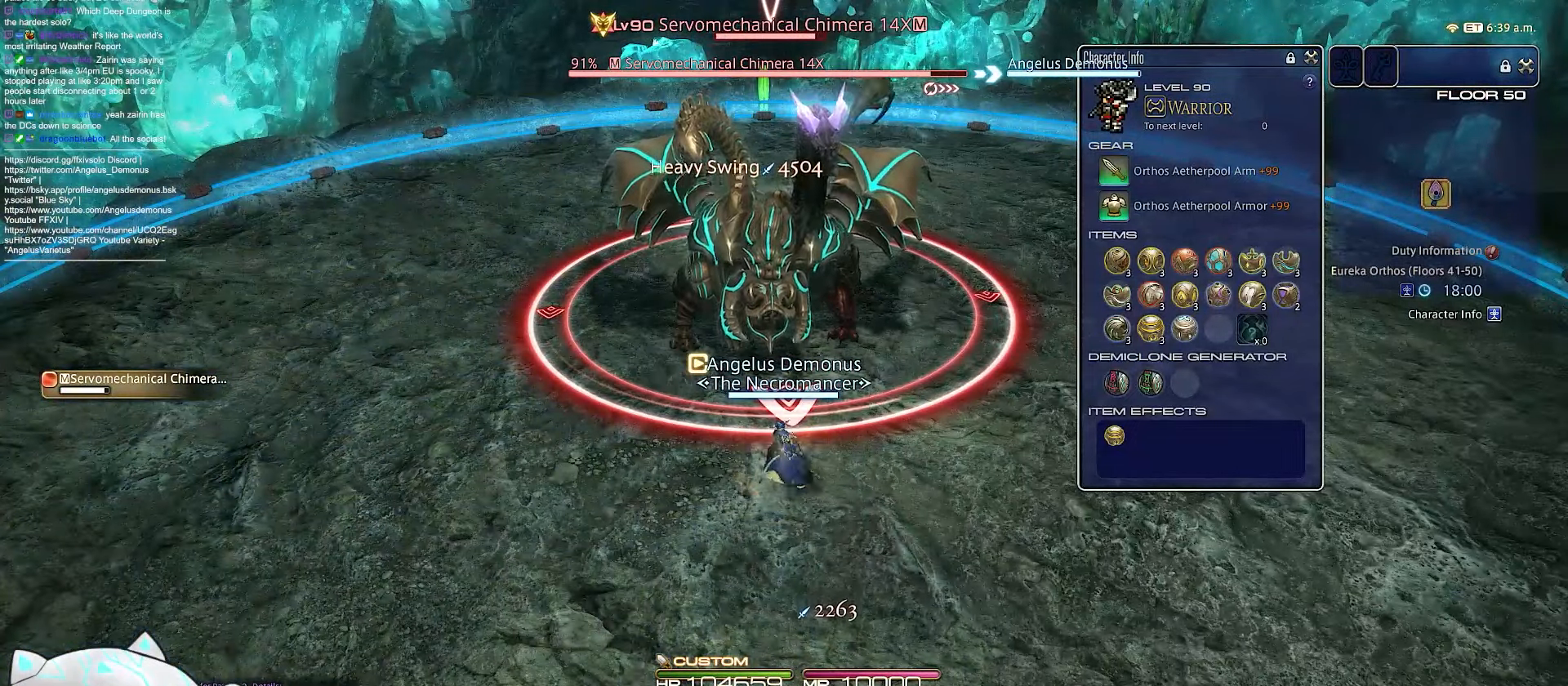
{"keys": ["w"], "events": [[300, "w", "down"]]}
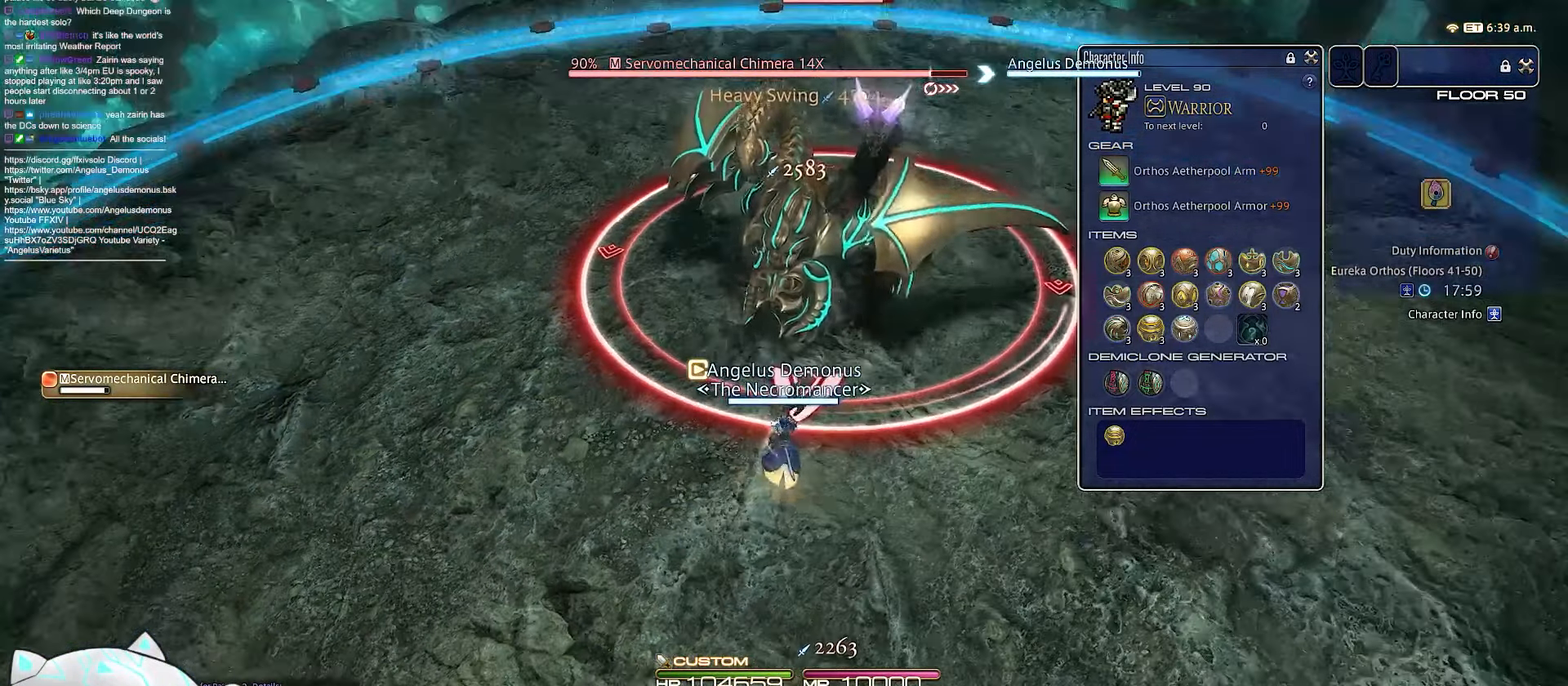
{"keys": ["2", "rbracket"], "events": [[117, "rbracket", "down"], [300, "w", "up"], [383, "2", "down"]]}
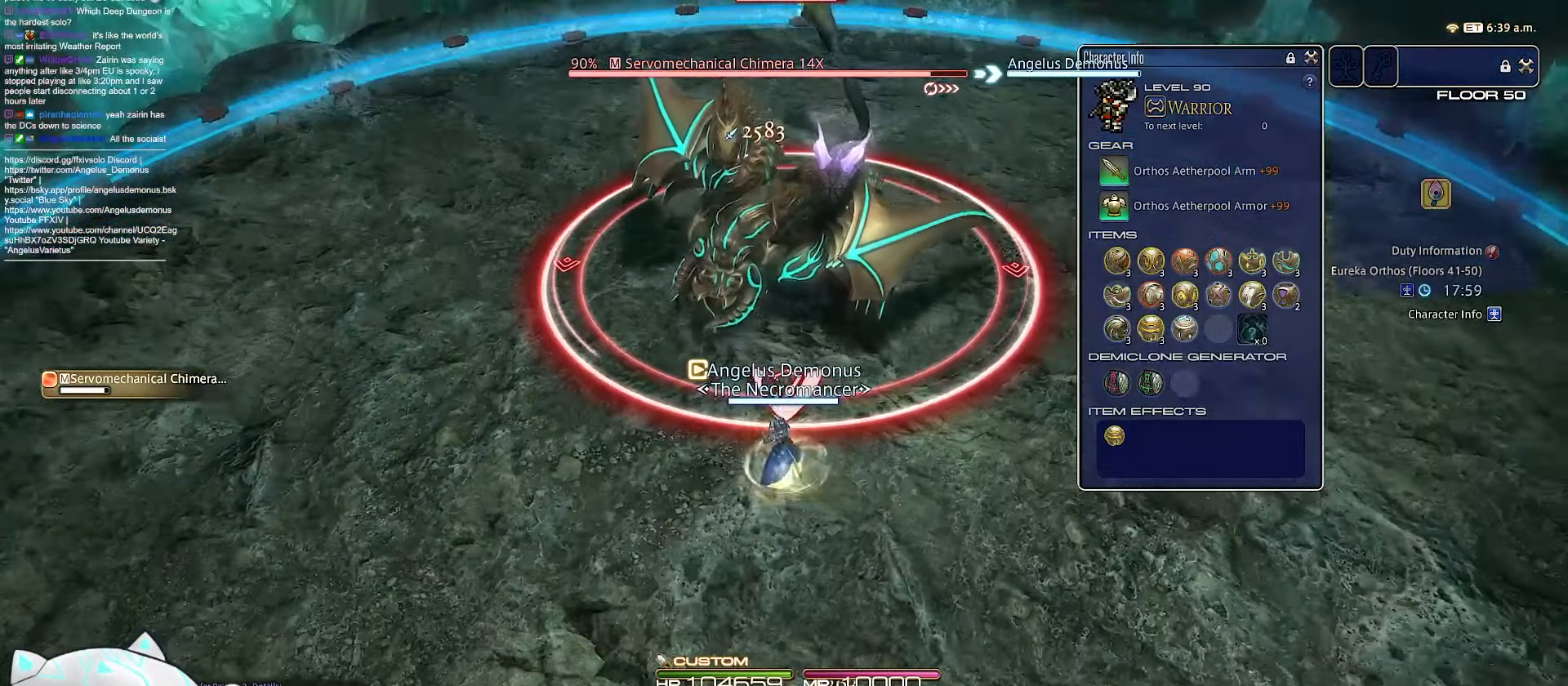
{"keys": ["2", "return"], "events": [[33, "rbracket", "up"], [50, "d", "down"], [50, "minus", "down"], [200, "return", "down"], [450, "d", "up"], [450, "minus", "up"]]}
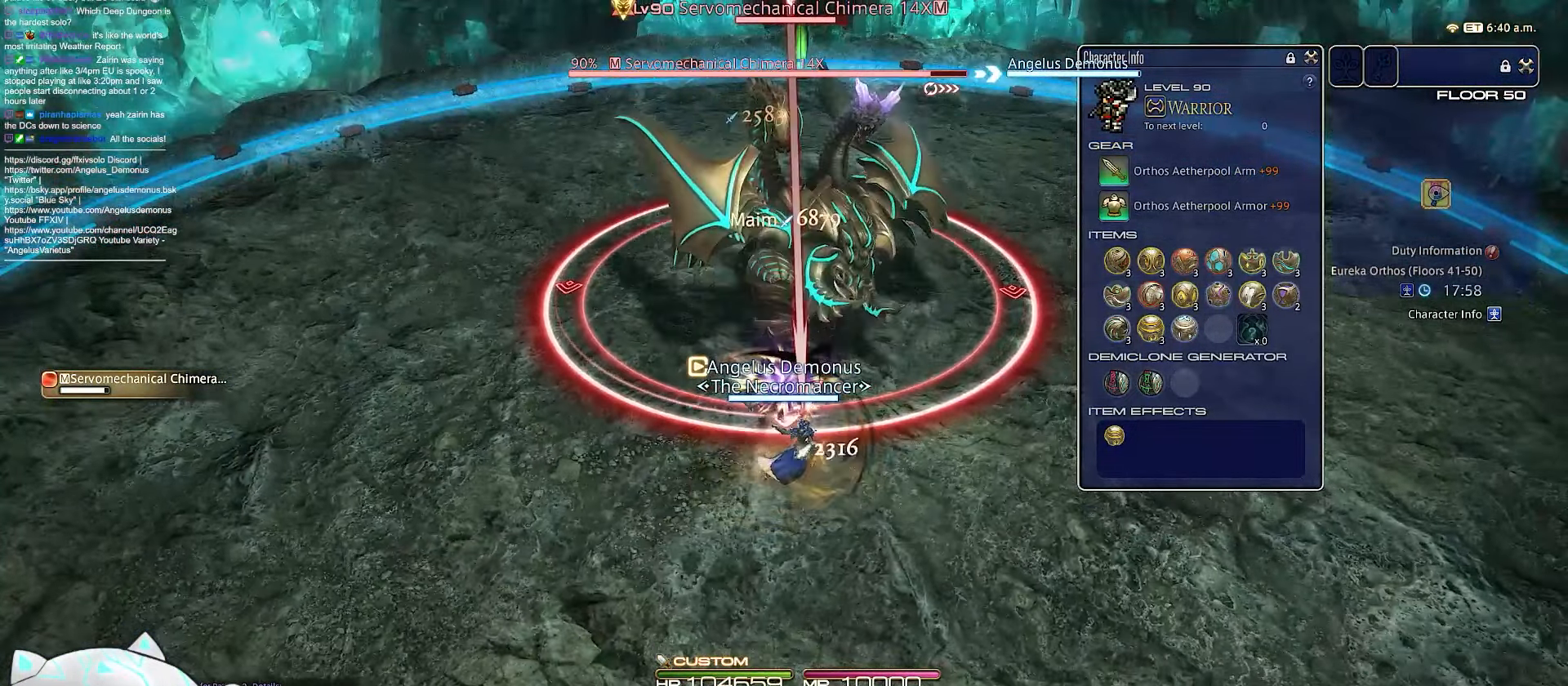
{"keys": ["return"], "events": [[83, "2", "up"]]}
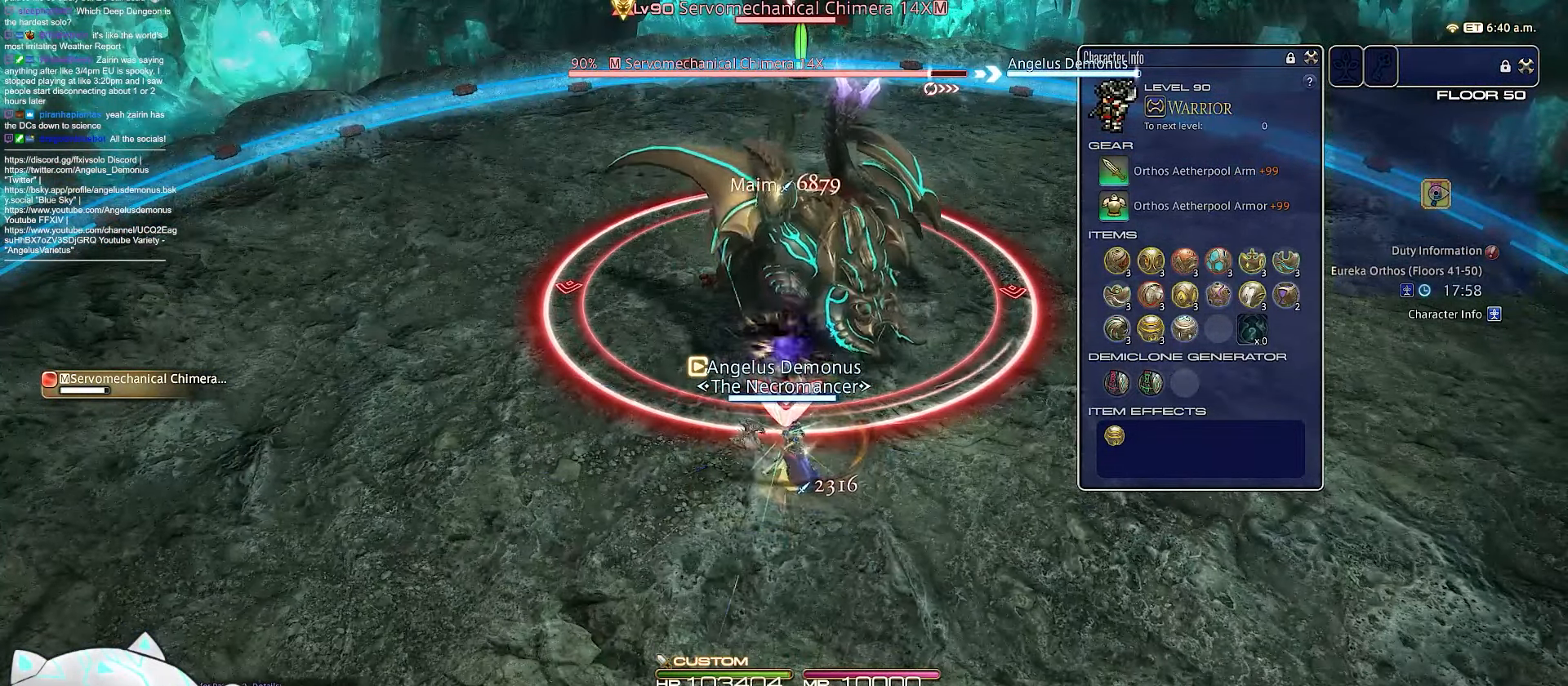
{"keys": [], "events": [[350, "return", "up"]]}
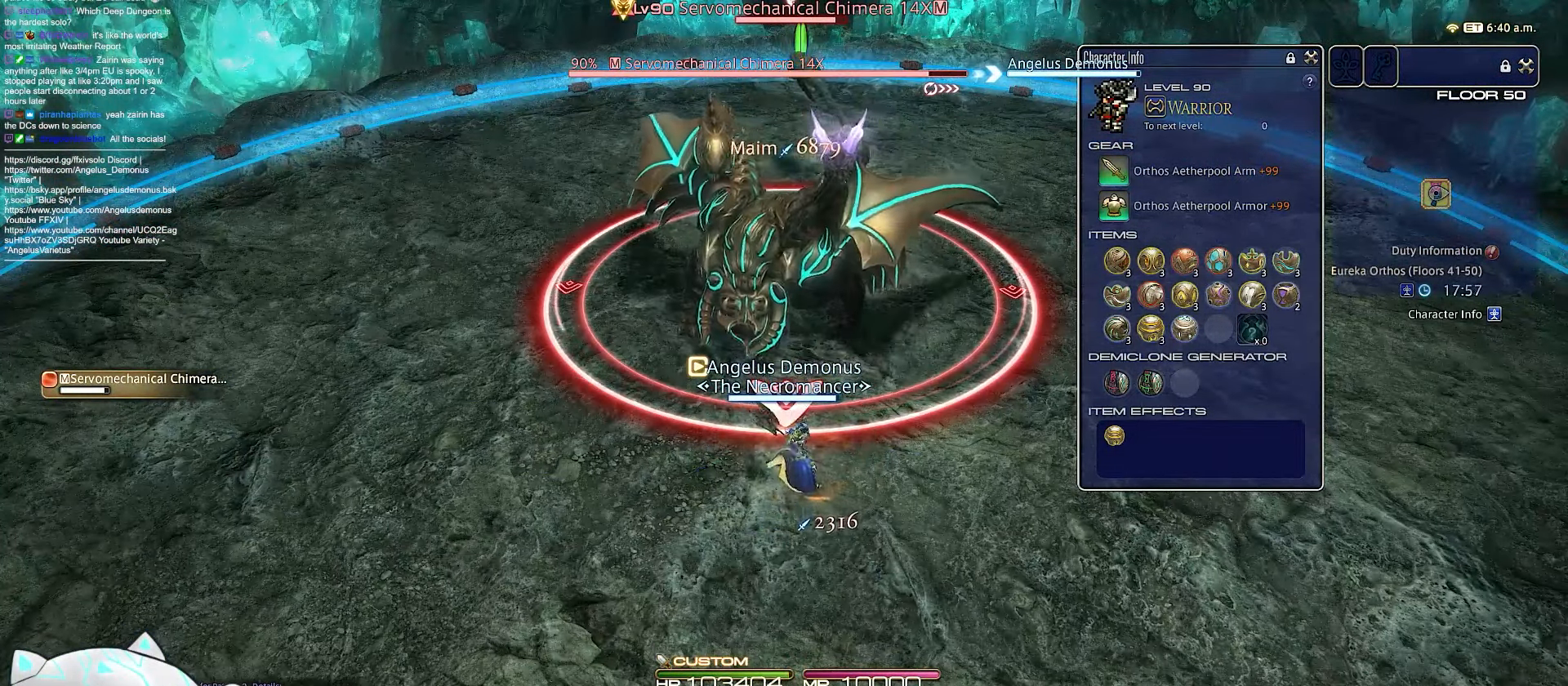
{"keys": ["w"], "events": [[83, "w", "down"]]}